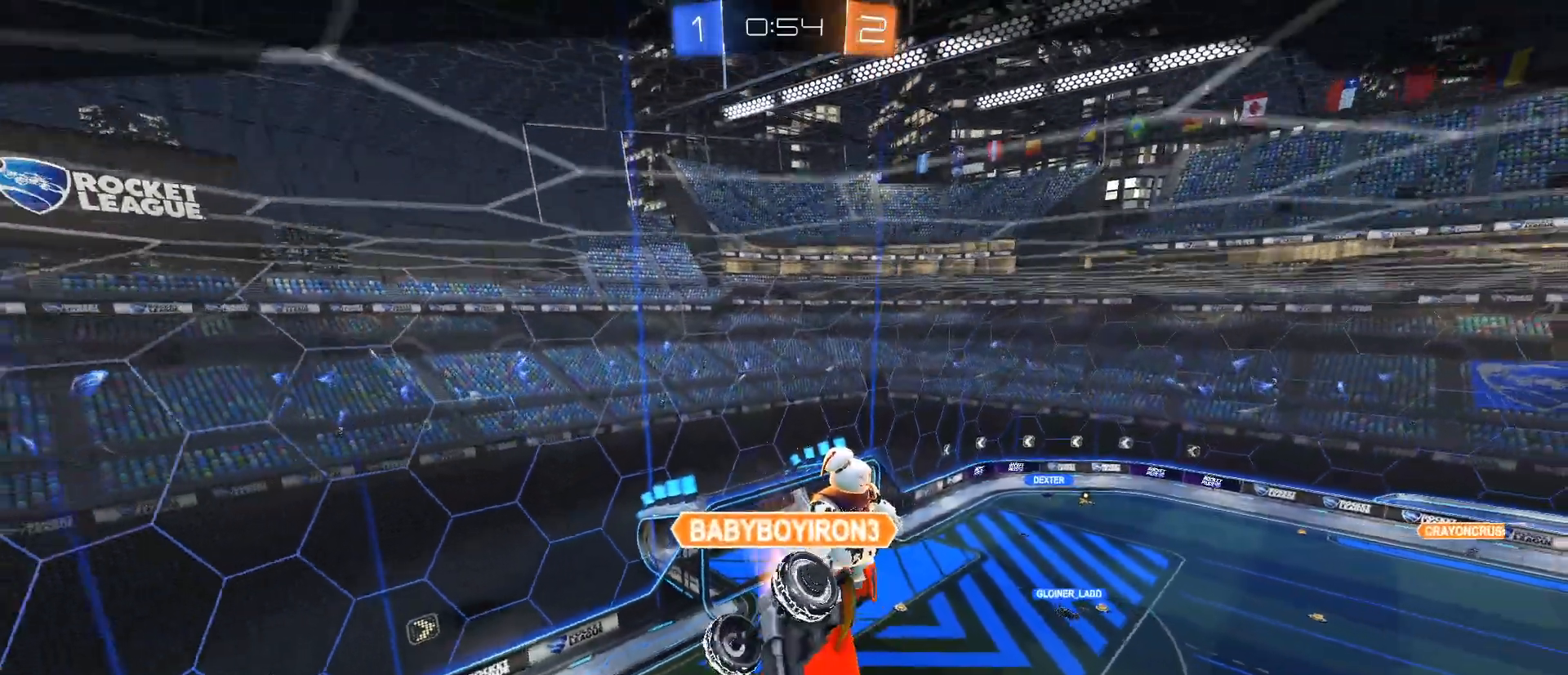
Gameplay with keyboard and mouse; each line is a JSON object with the keys and mouse buttons held at the frame after it. "events" lists presses ("down") and releases ("up") of "1", "2", "3", "4", "5", "a", "alt", "c", "caps_lock", "ctrl", "d", "e", "f", "g", "q", "r", "s", "shift", "space", "t", "tab", "v", "w", "x", "z", "mouse_left", "mouse_wheel" and "mouse_right" between this image and that frame as [ms after this image, input, new state], when the widget could be followed in between. "mouse_left", "mouse_wheel", "mouse_right" = the "left", "wheel", "right" buttons of the "mouse" list. No other keys are recorded. "wheel" means that the mouse wheel is clicked or scrolled. Not read: mouse_move.
{"keys": ["tab"], "mouse": [], "events": [[467, "tab", "down"]]}
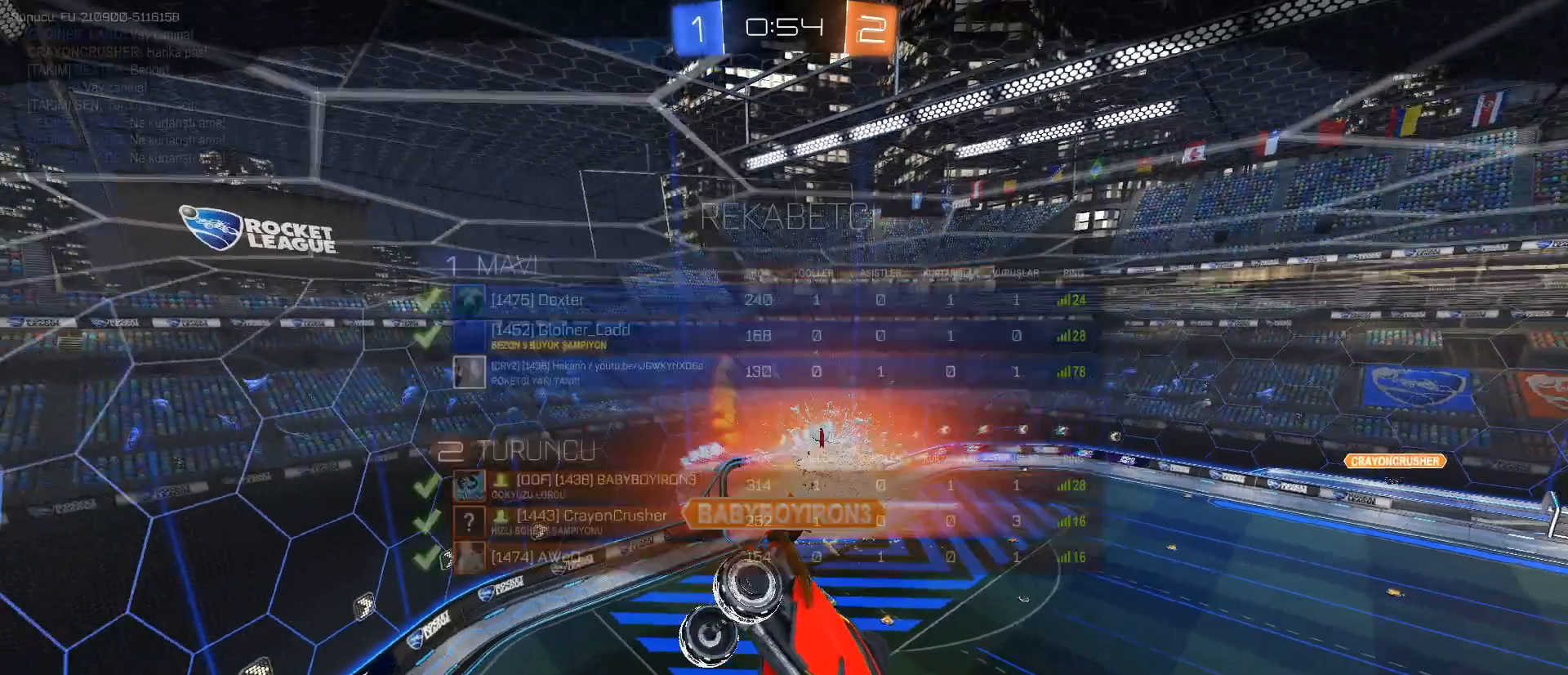
{"keys": ["tab"], "mouse": [], "events": []}
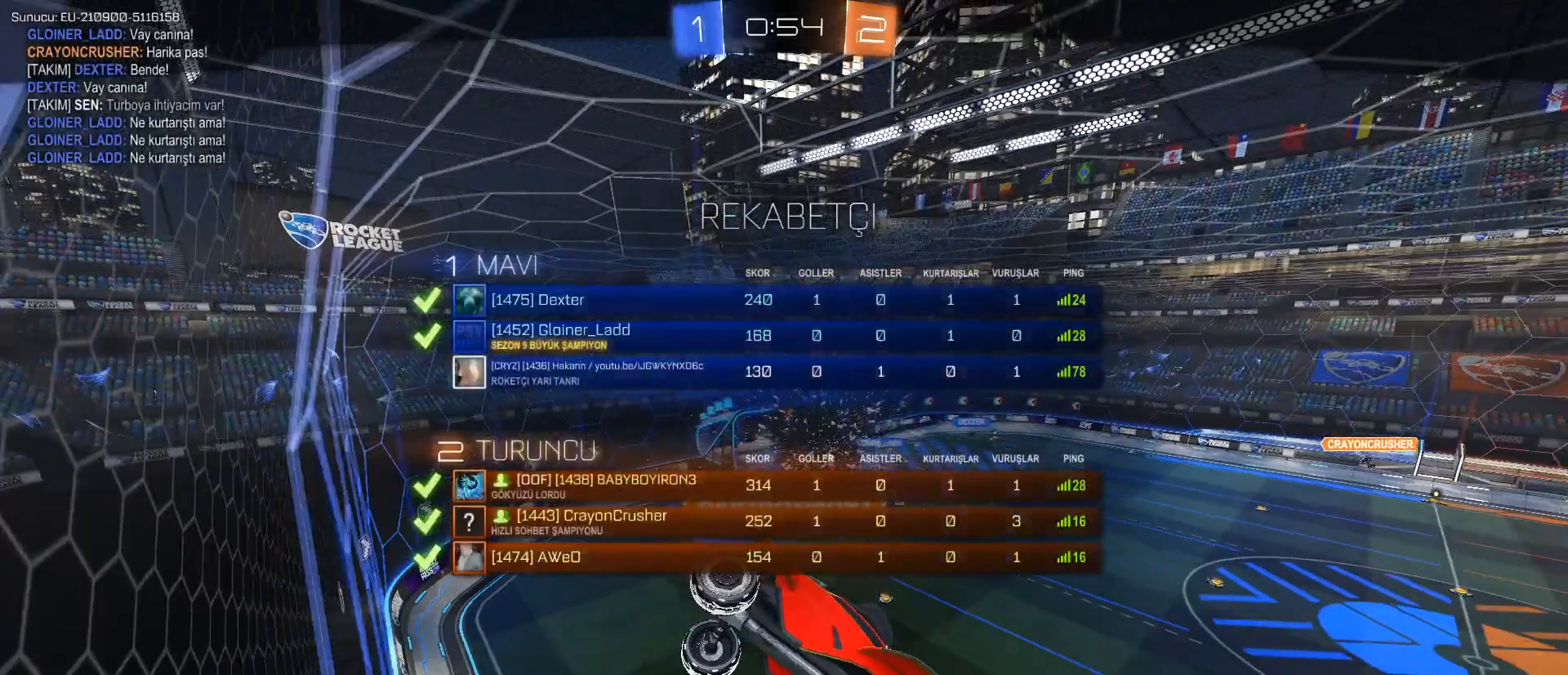
{"keys": ["tab"], "mouse": [], "events": []}
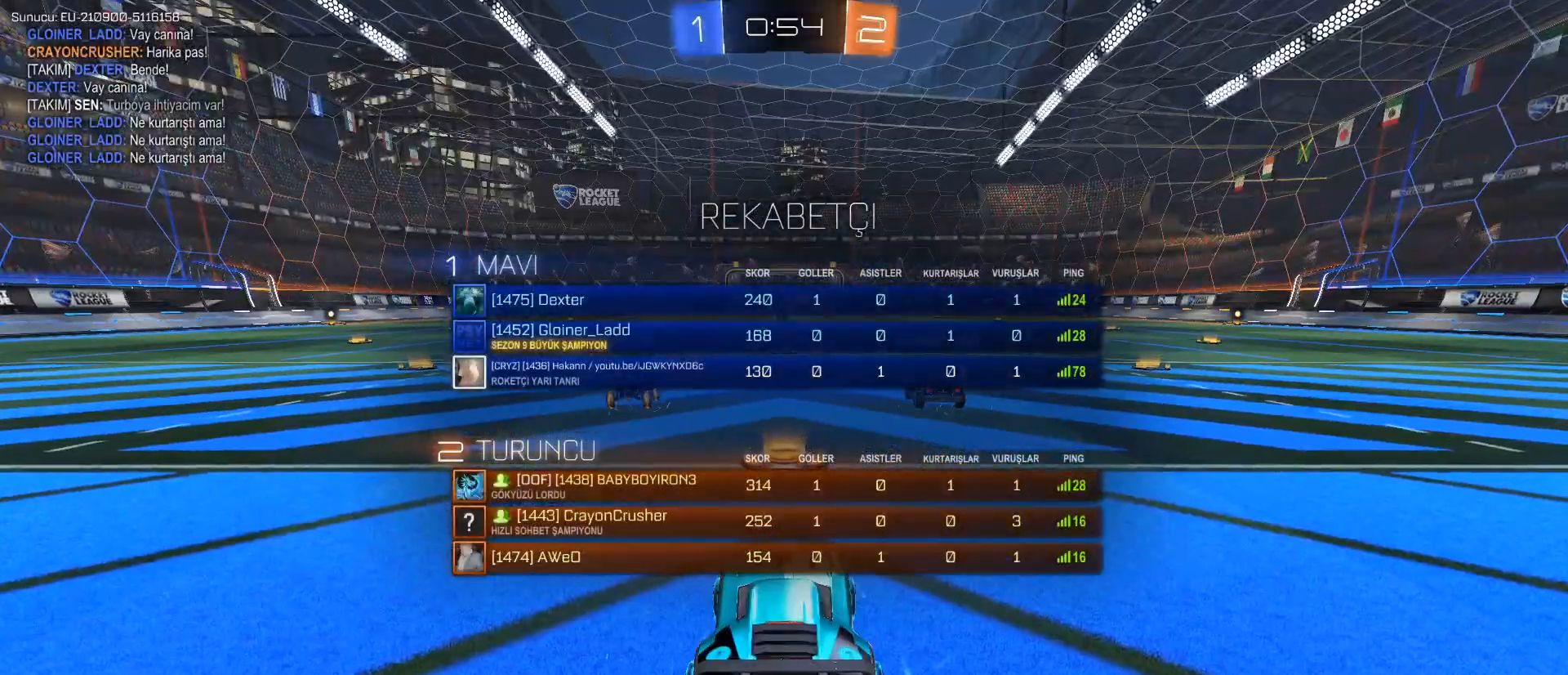
{"keys": [], "mouse": [], "events": [[100, "tab", "up"]]}
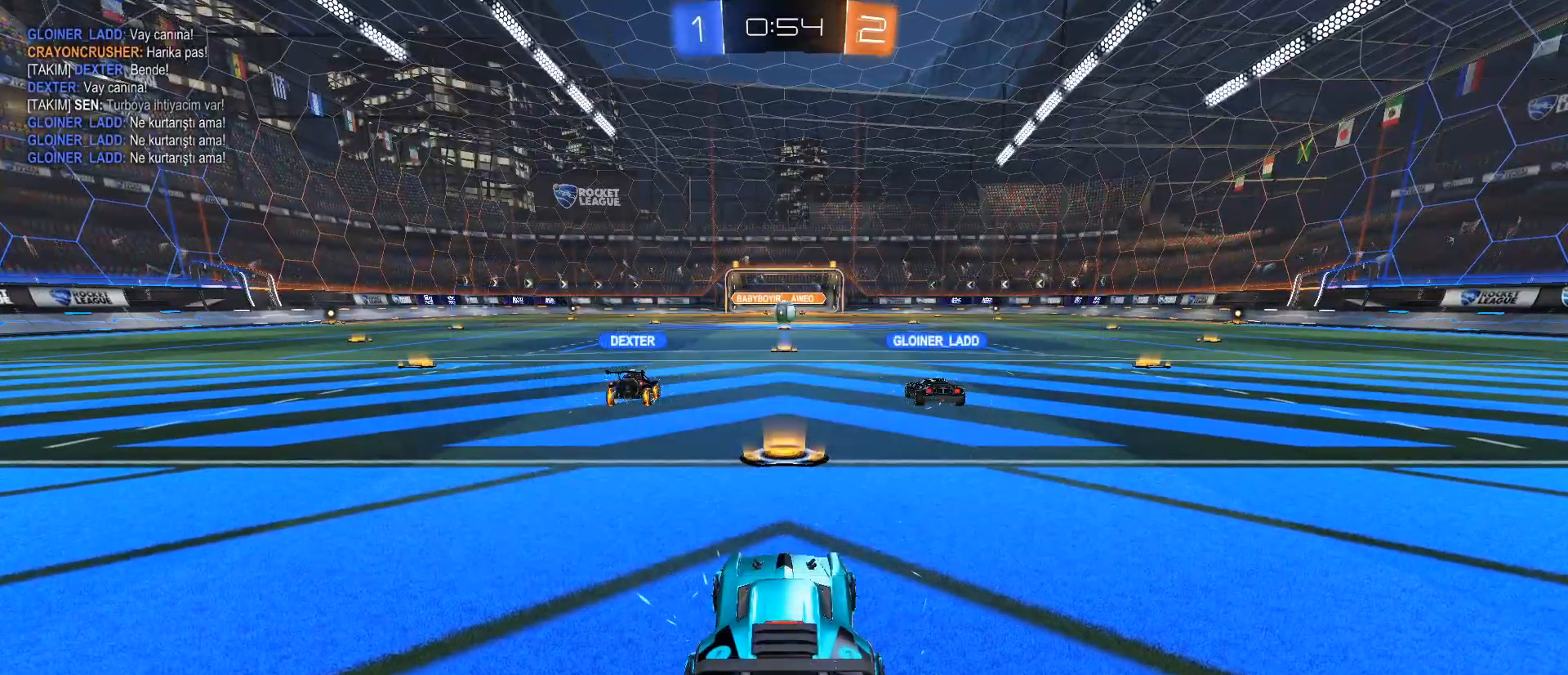
{"keys": [], "mouse": [], "events": []}
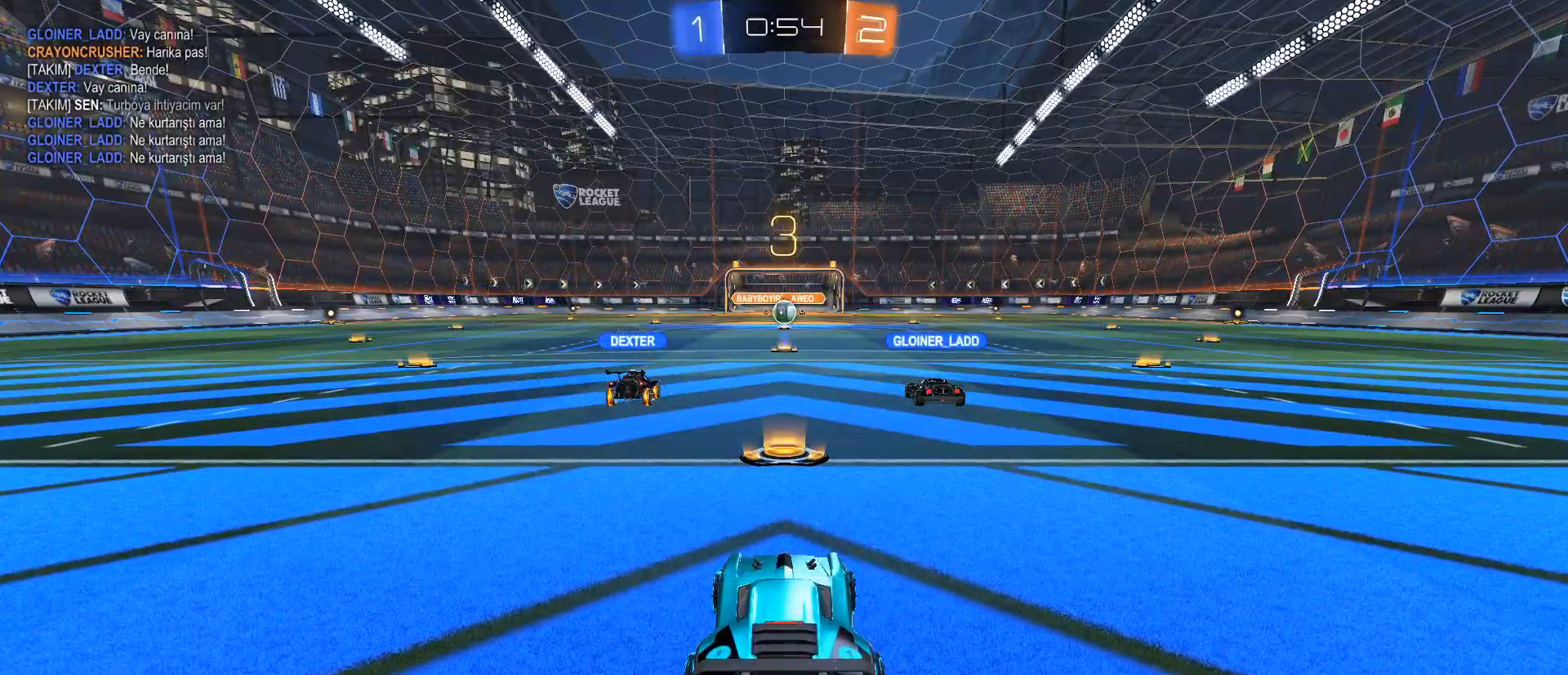
{"keys": ["w"], "mouse": [], "events": [[33, "w", "down"]]}
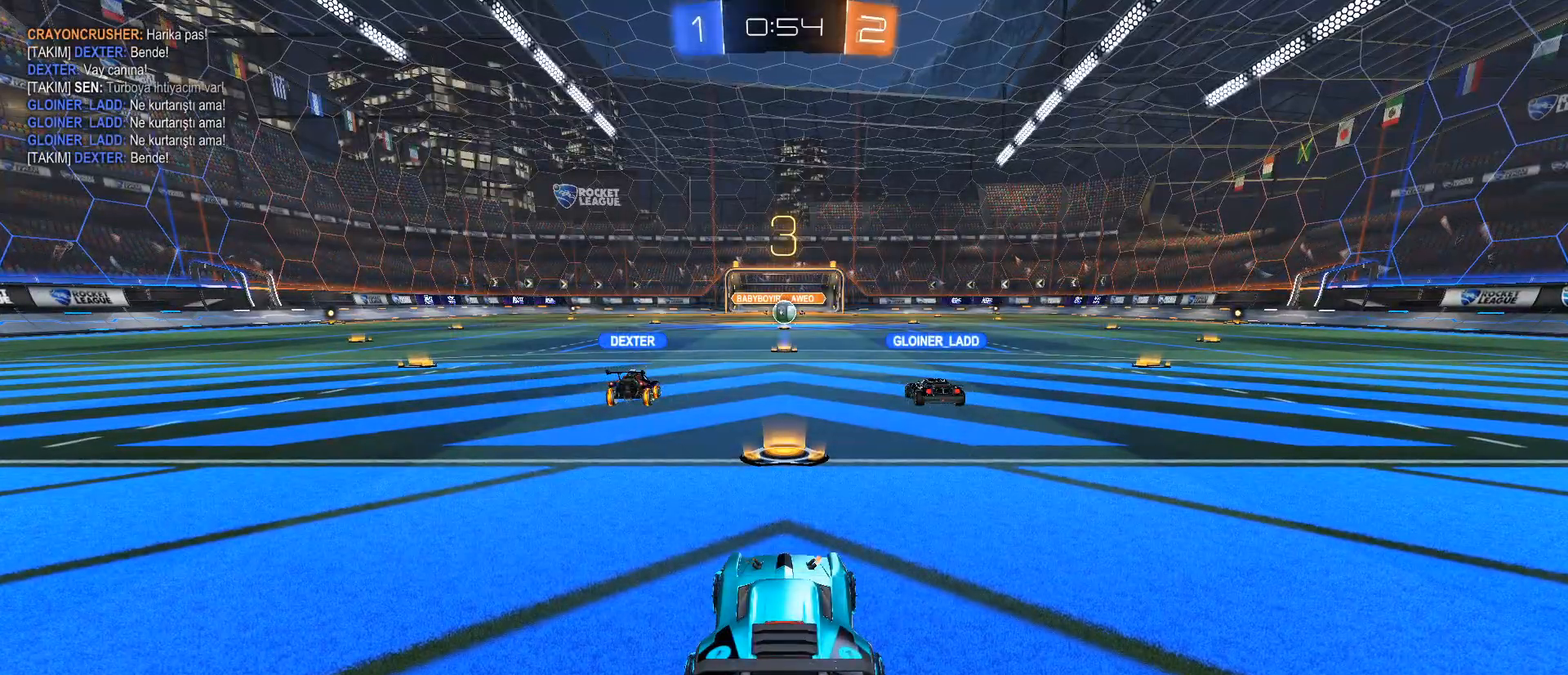
{"keys": ["w"], "mouse": ["left"], "events": [[317, "mouse_left", "down"]]}
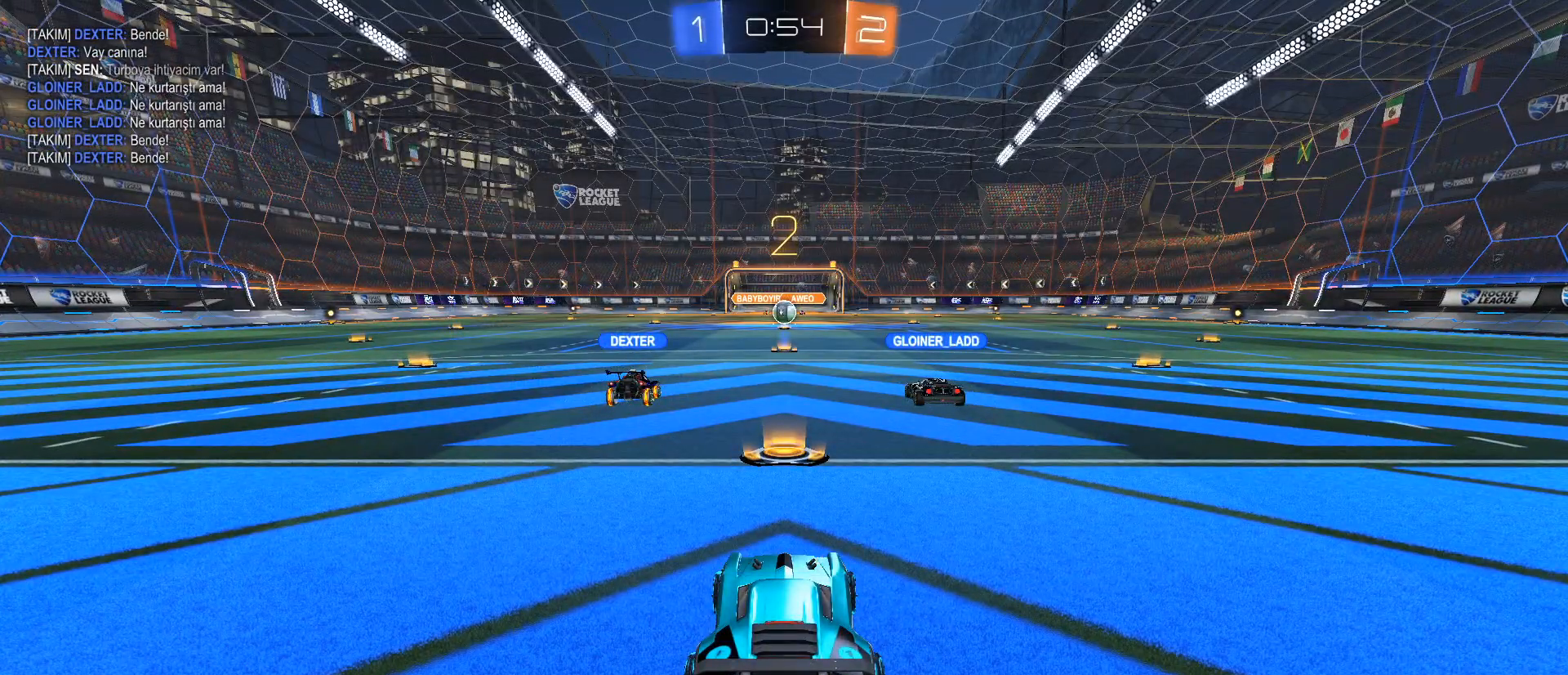
{"keys": ["w"], "mouse": ["left"], "events": []}
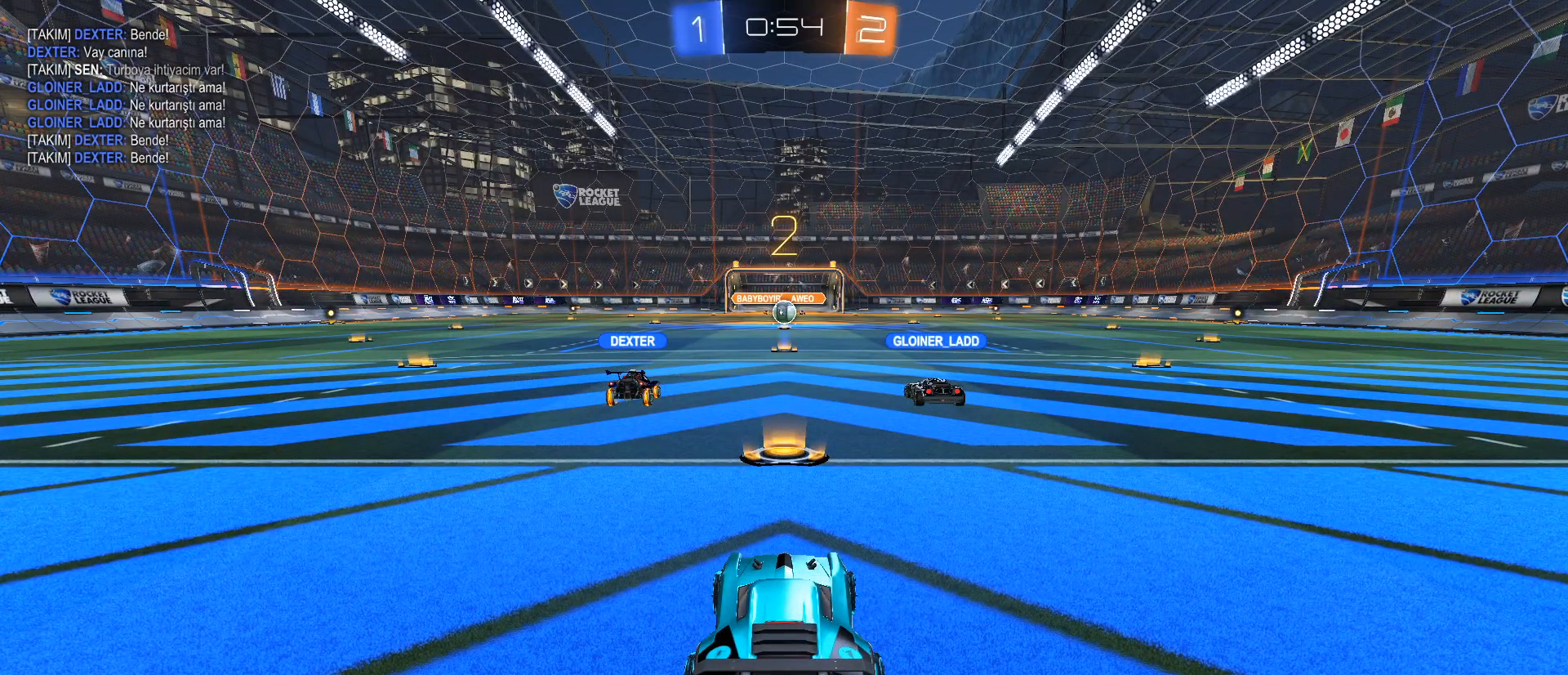
{"keys": ["w"], "mouse": ["left"], "events": []}
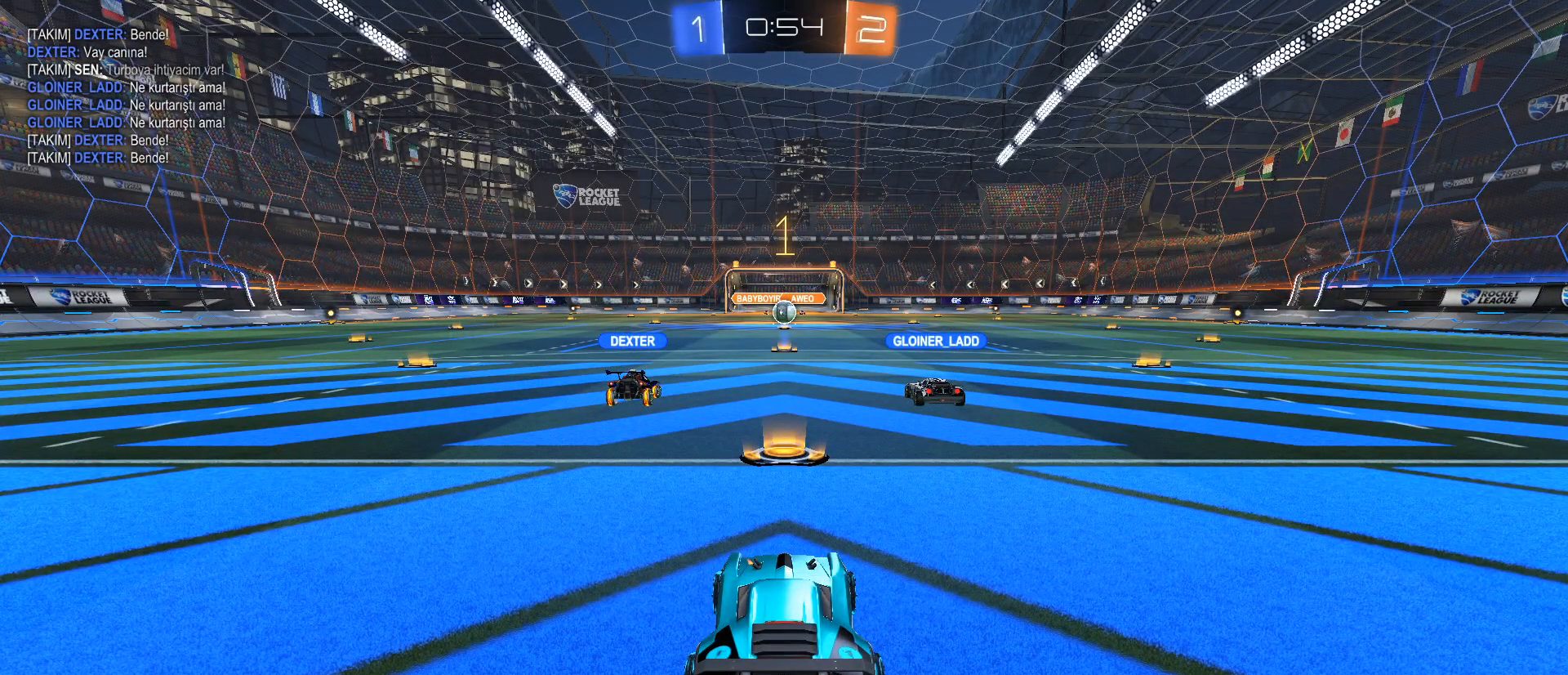
{"keys": ["w"], "mouse": ["left"], "events": []}
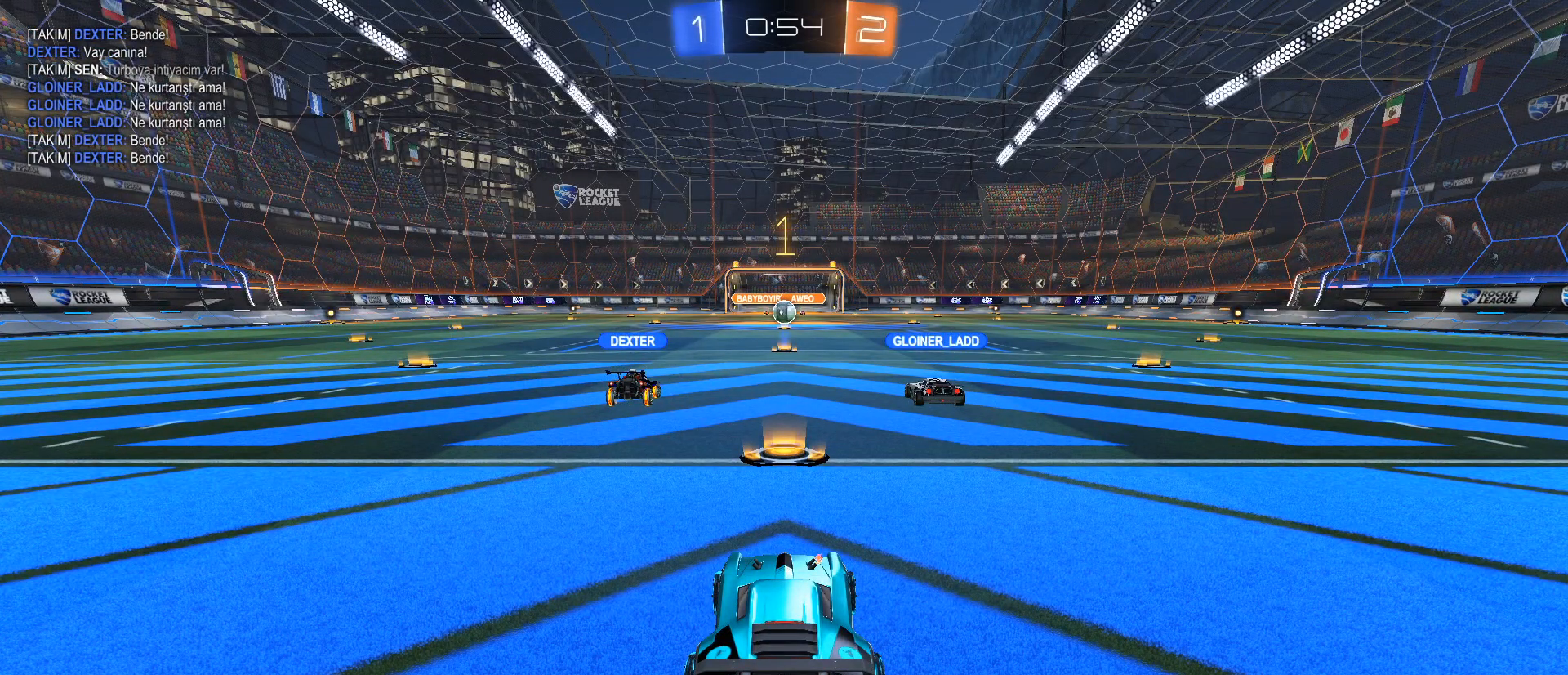
{"keys": ["a", "w"], "mouse": ["left"], "events": [[100, "a", "down"]]}
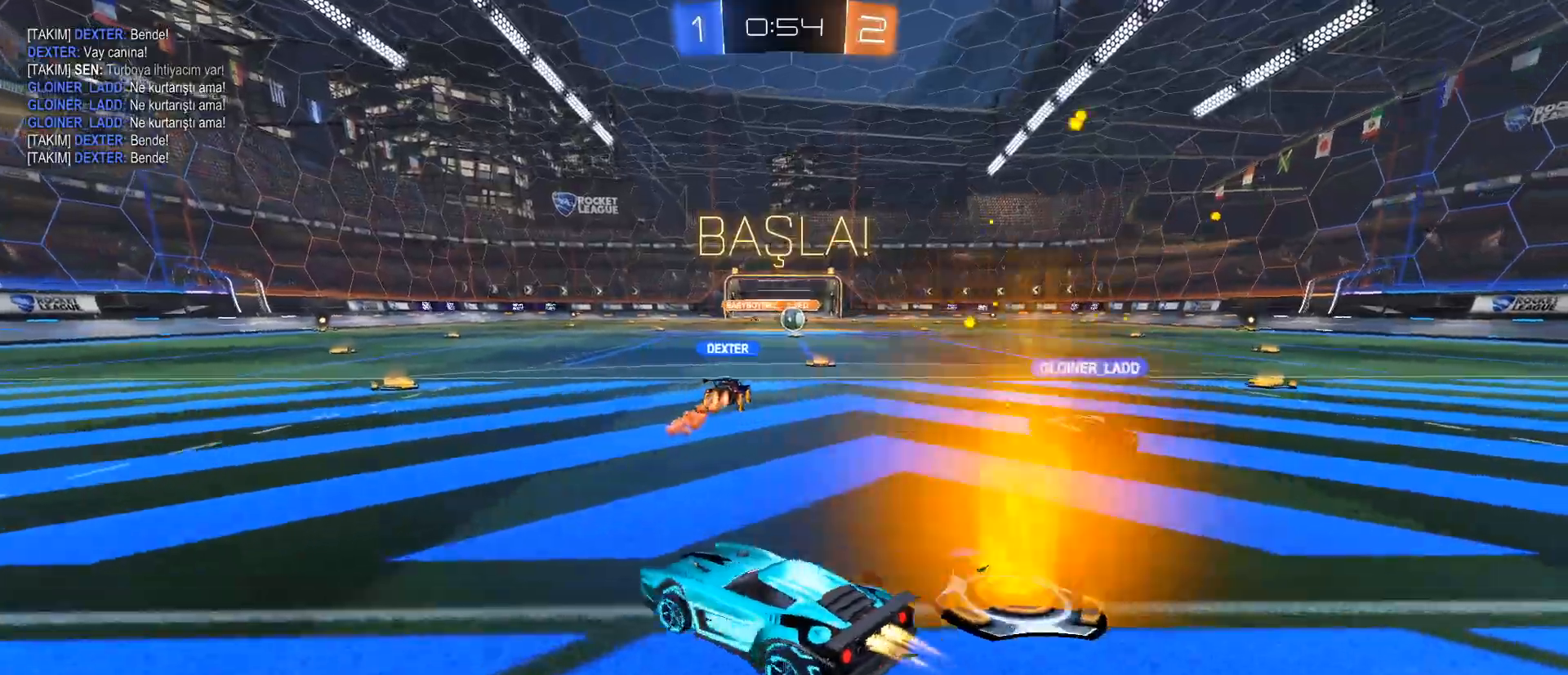
{"keys": ["w"], "mouse": ["left"], "events": [[67, "space", "down"], [217, "space", "up"], [300, "a", "up"]]}
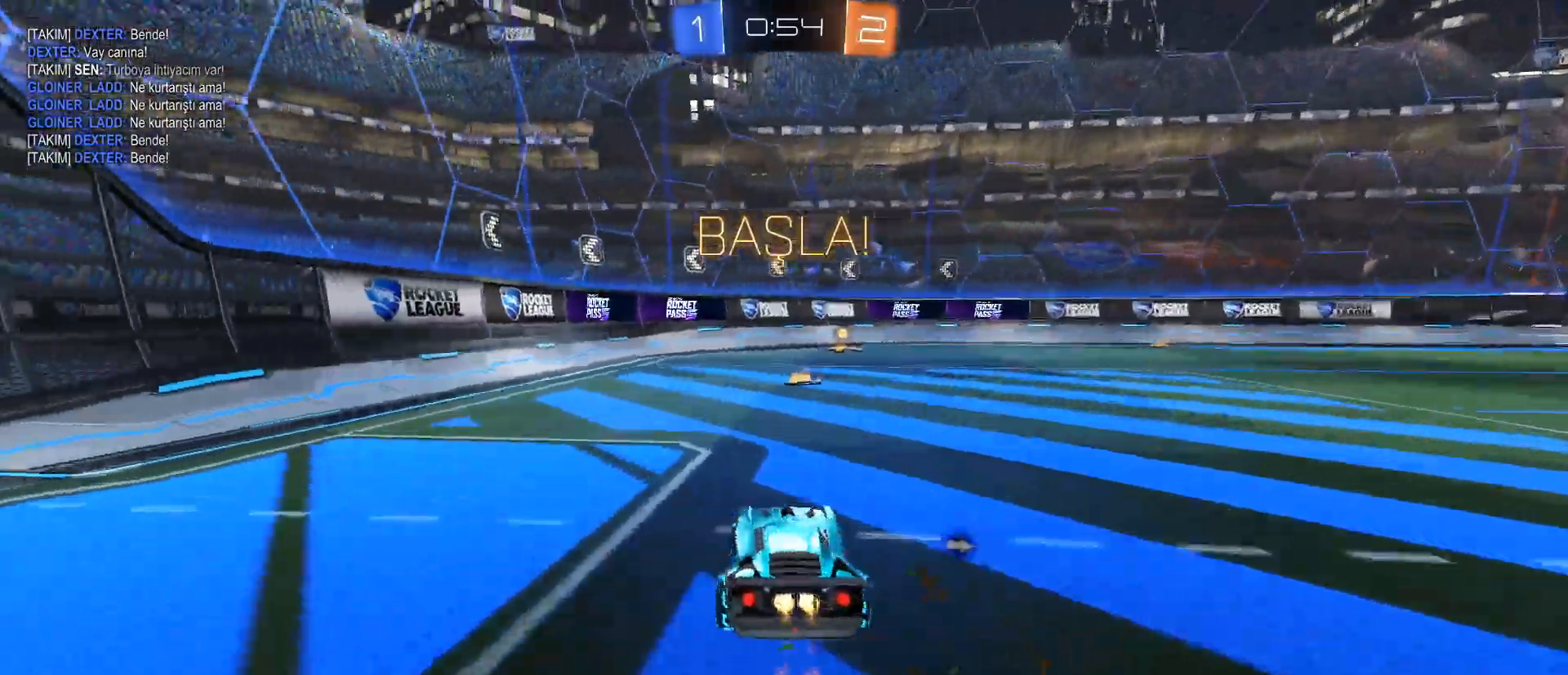
{"keys": ["w"], "mouse": ["left"], "events": [[84, "space", "down"], [184, "space", "up"], [317, "d", "down"], [417, "d", "up"]]}
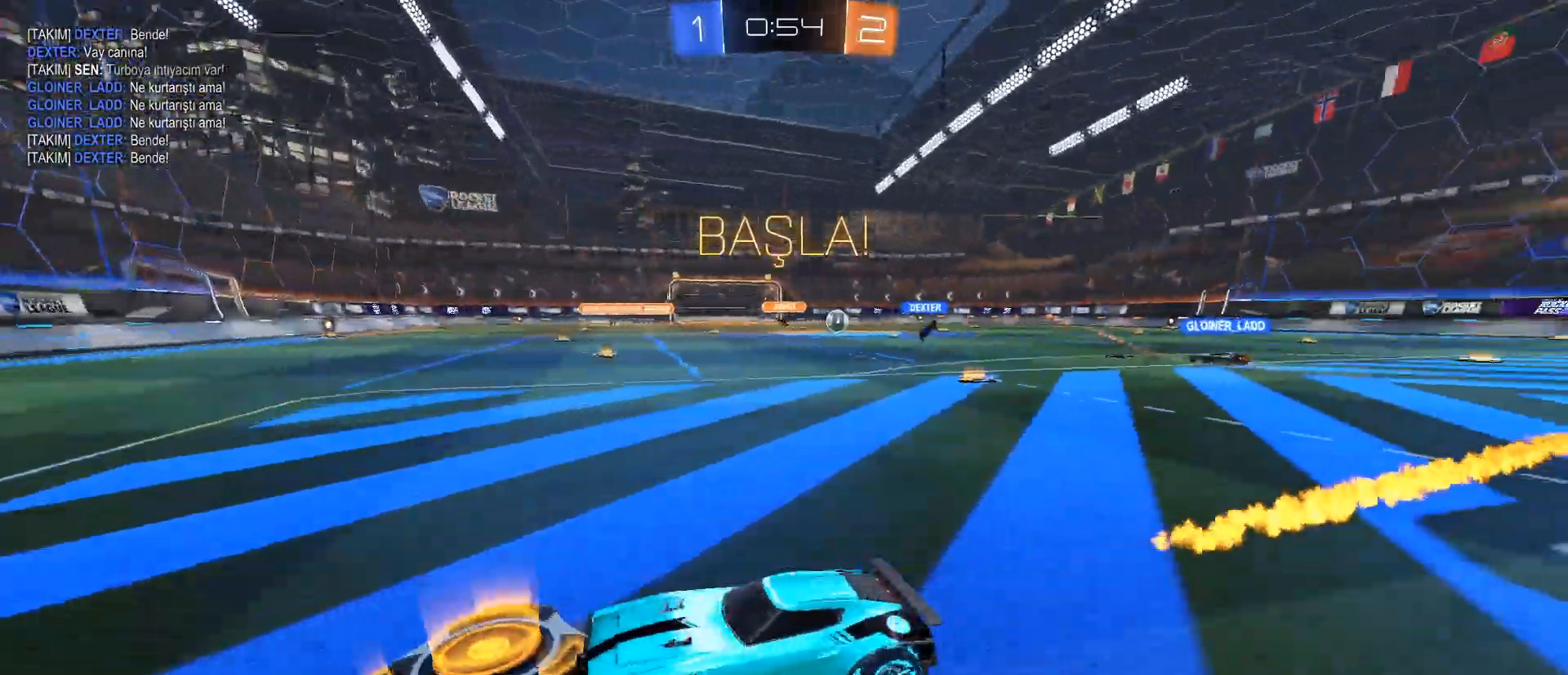
{"keys": ["d", "w"], "mouse": ["left"], "events": [[484, "d", "down"]]}
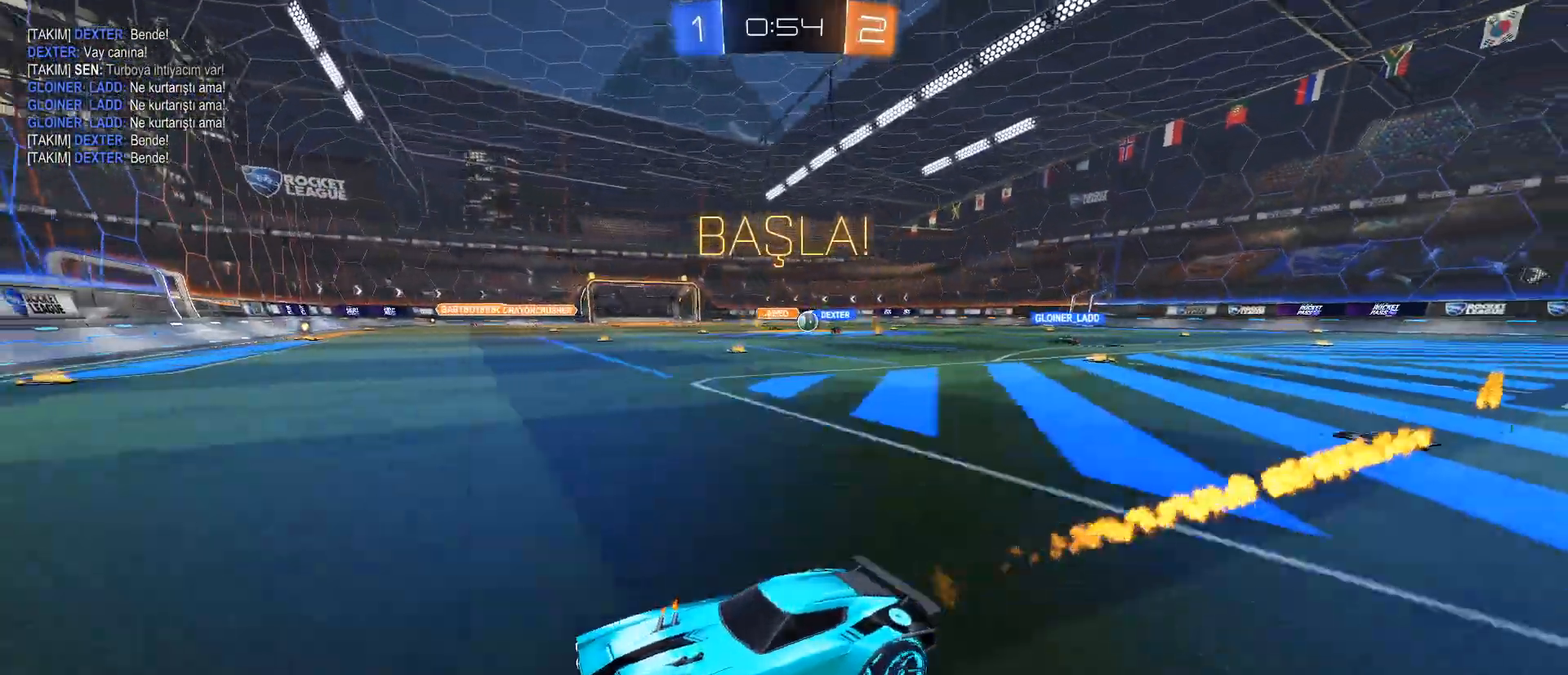
{"keys": ["d", "w"], "mouse": [], "events": [[17, "mouse_left", "up"], [67, "shift", "down"], [167, "shift", "up"], [267, "shift", "down"], [301, "shift", "up"]]}
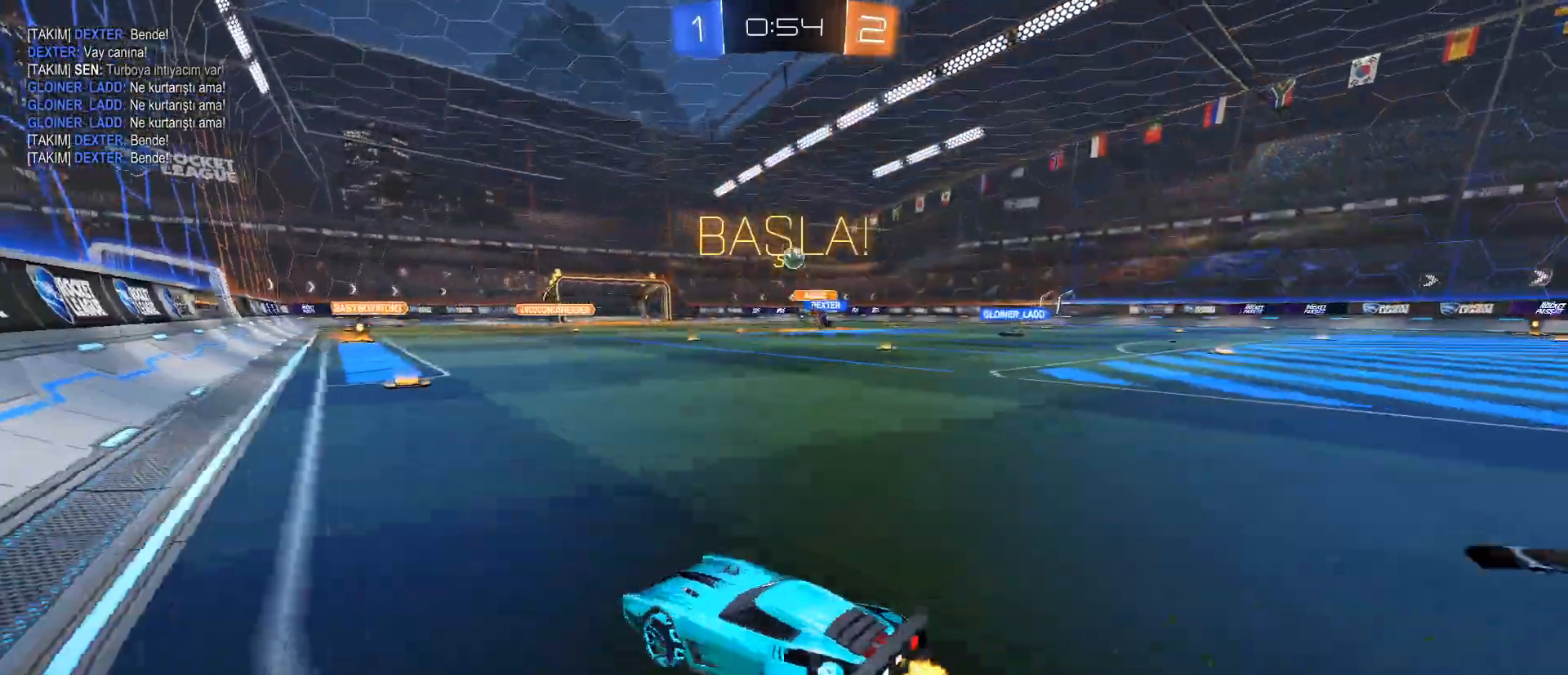
{"keys": ["a", "w"], "mouse": ["left"], "events": [[83, "a", "down"], [83, "d", "up"], [367, "mouse_left", "down"]]}
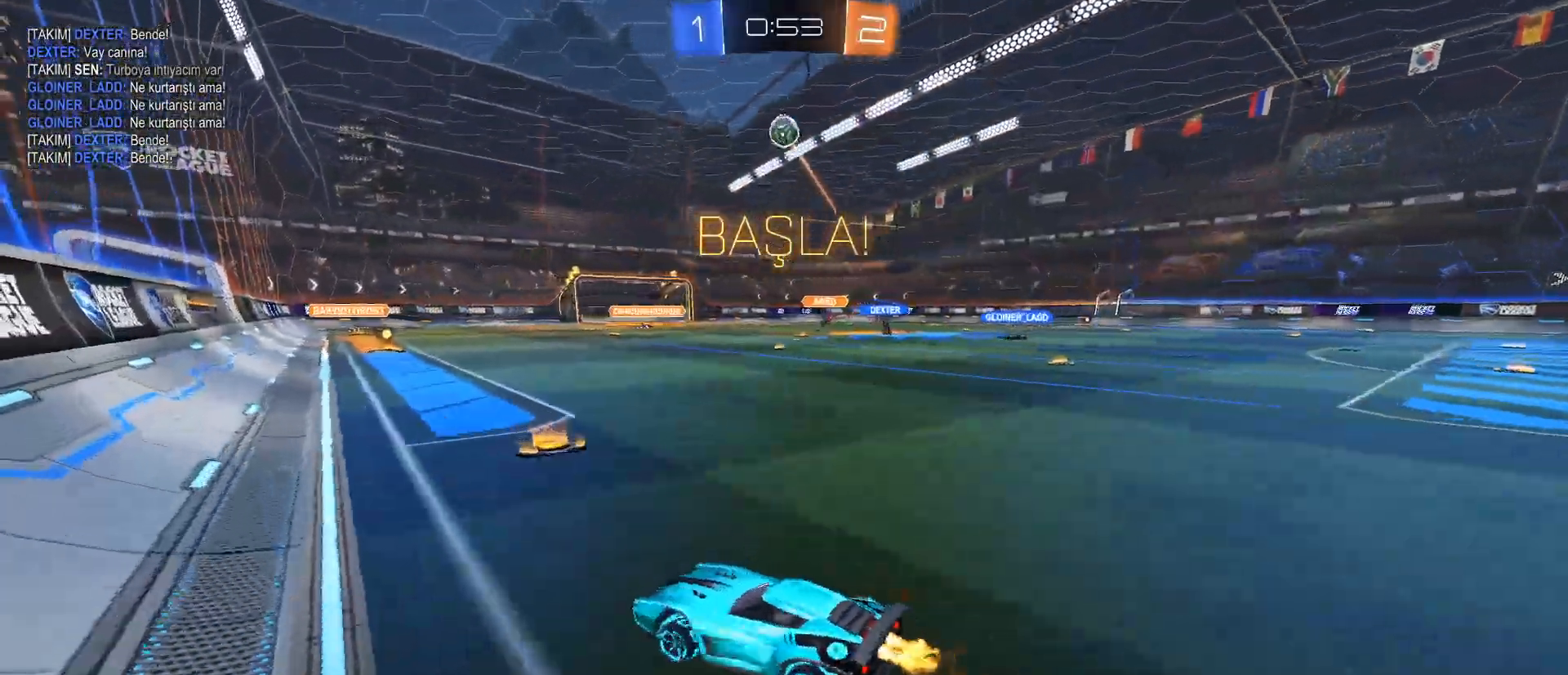
{"keys": ["w"], "mouse": ["left"], "events": [[334, "a", "up"]]}
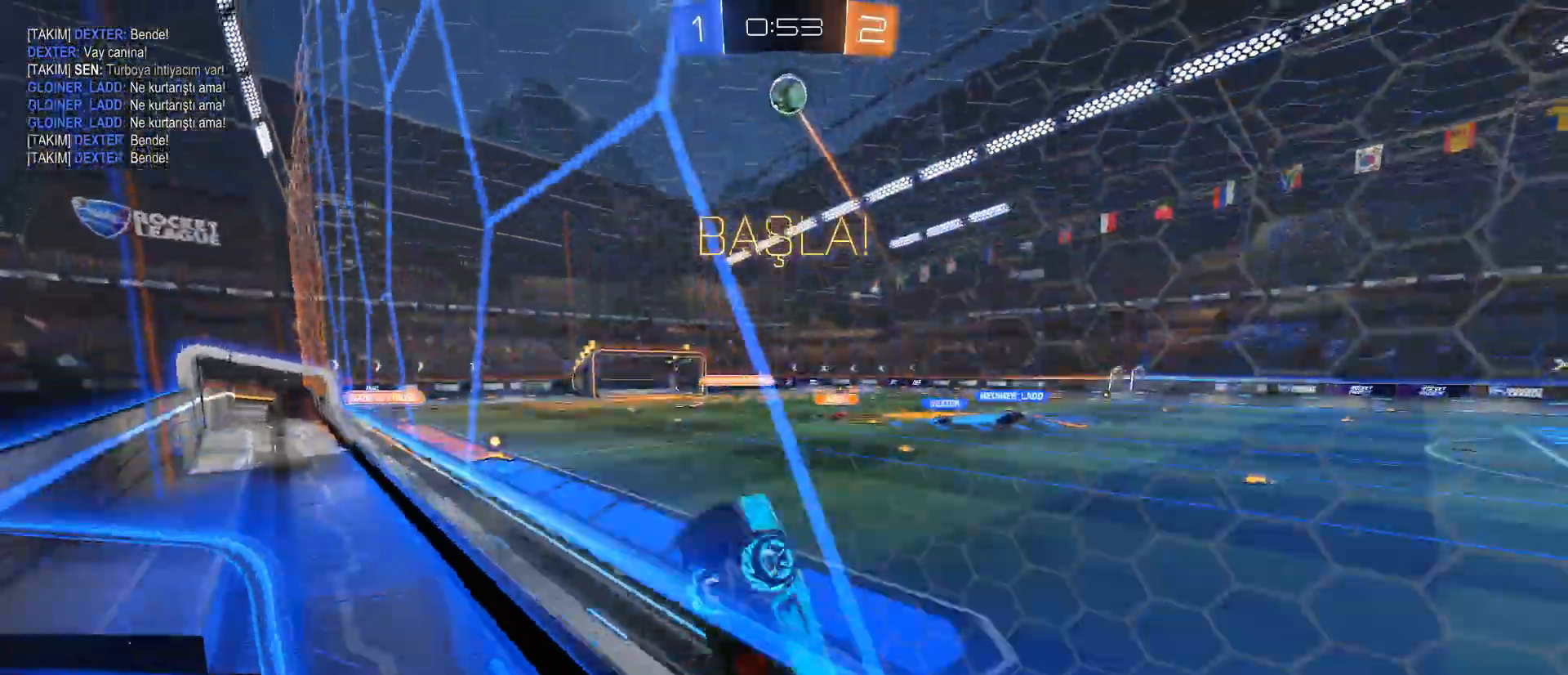
{"keys": ["d", "w"], "mouse": ["left"], "events": [[217, "d", "down"], [250, "d", "up"], [350, "d", "down"], [400, "d", "up"], [500, "d", "down"]]}
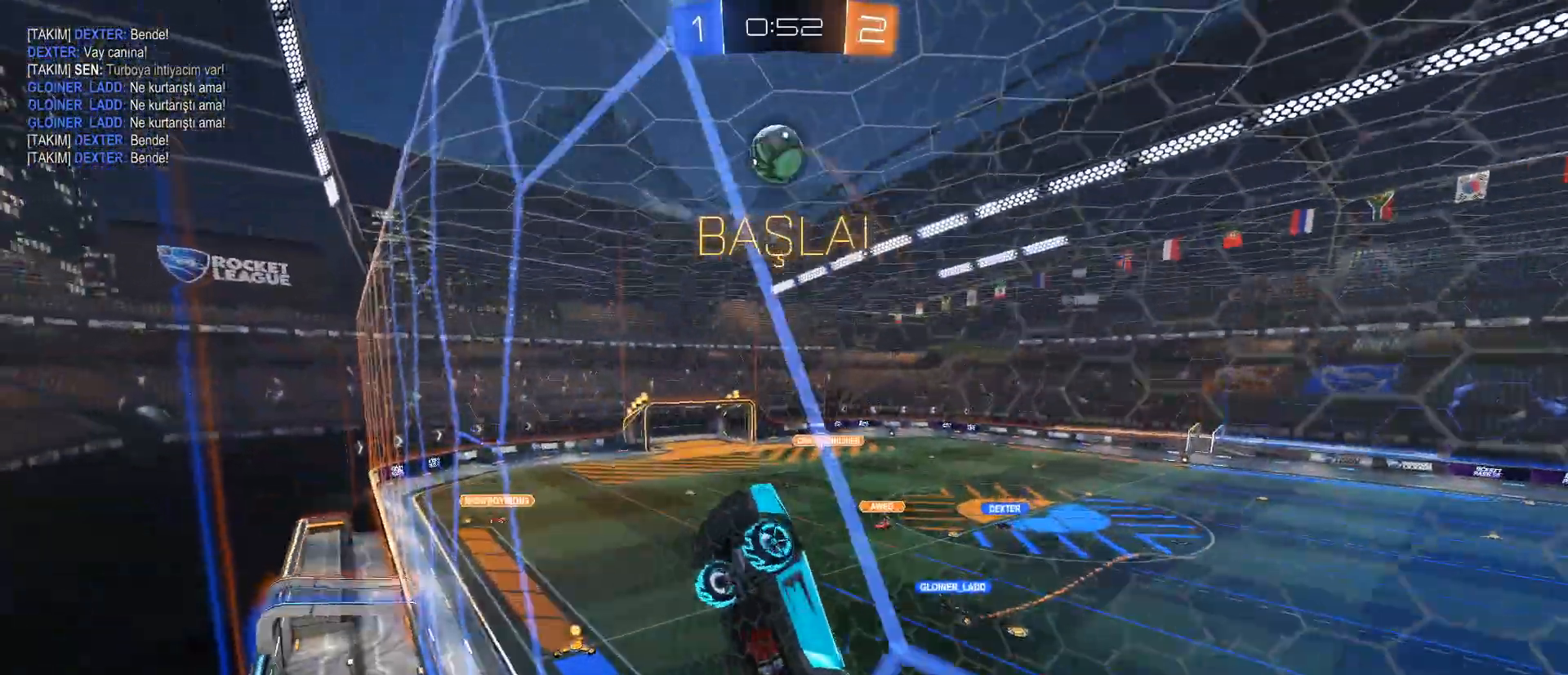
{"keys": ["d", "shift", "w"], "mouse": ["left"], "events": [[417, "shift", "down"]]}
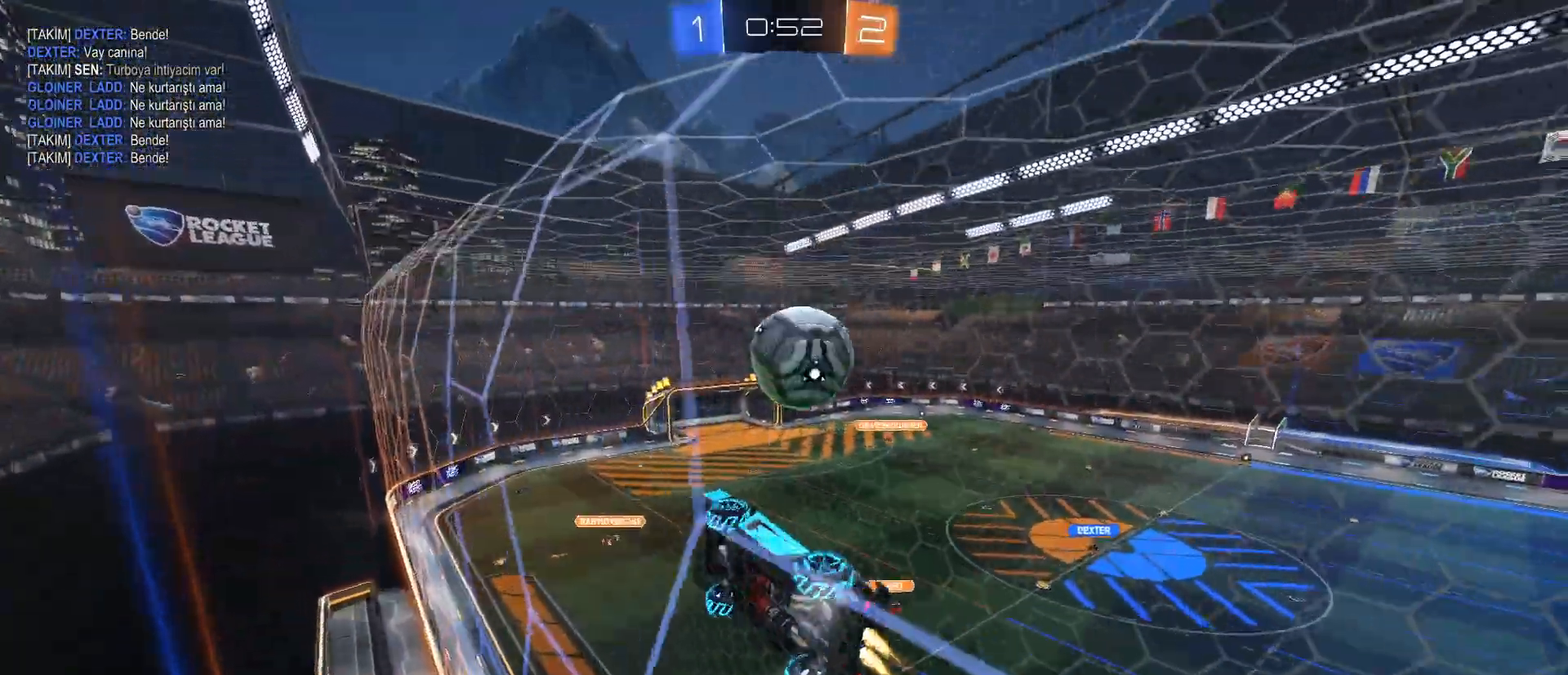
{"keys": ["d", "w"], "mouse": [], "events": [[17, "shift", "up"], [67, "mouse_left", "up"]]}
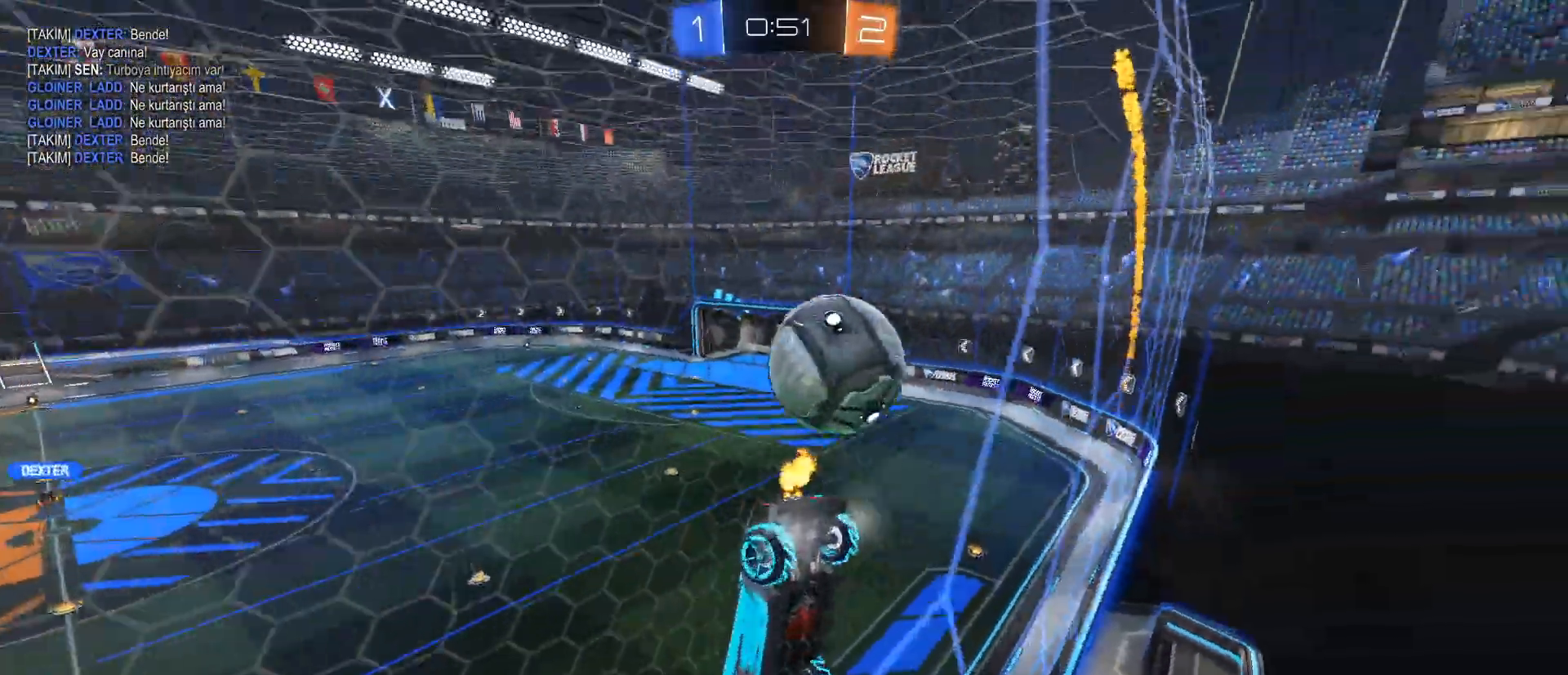
{"keys": ["d", "w"], "mouse": [], "events": []}
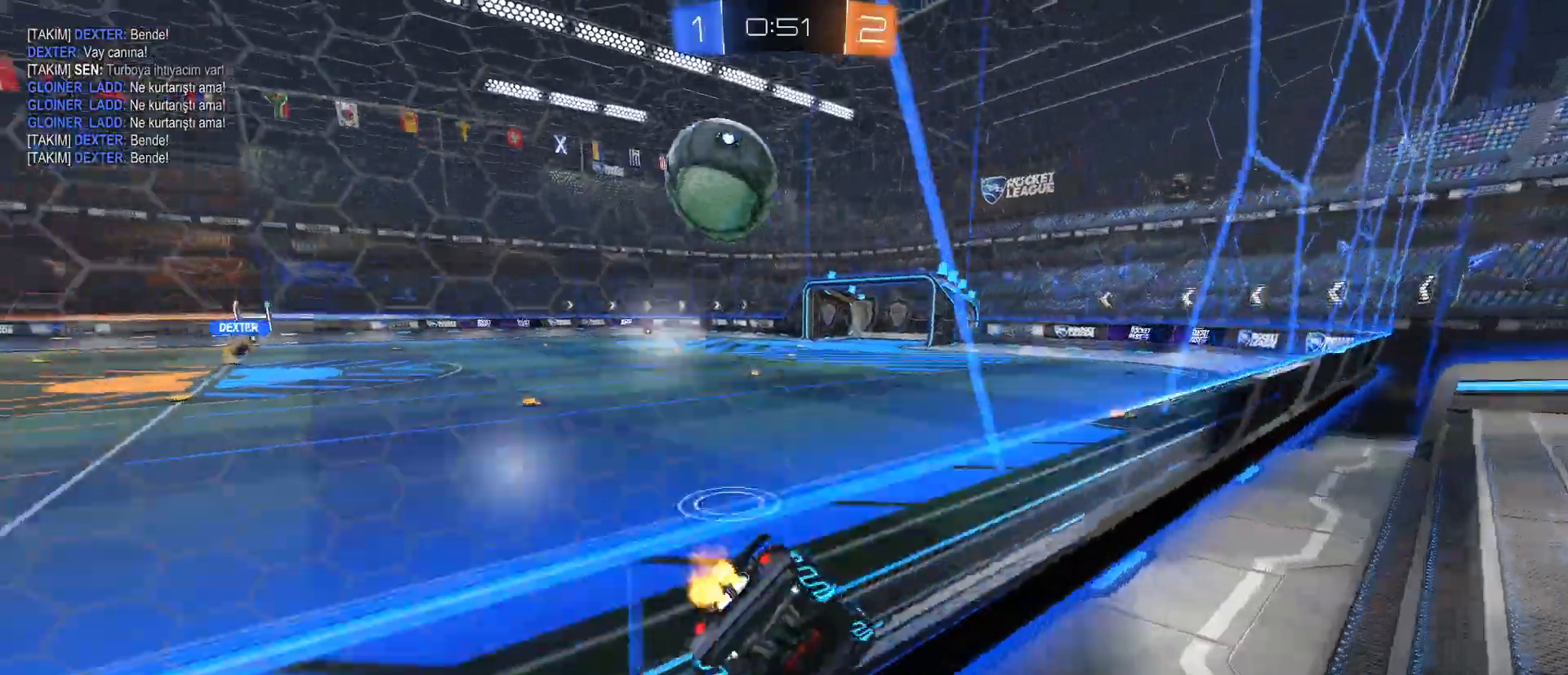
{"keys": ["w"], "mouse": ["left"], "events": [[150, "mouse_left", "down"], [200, "d", "up"], [334, "d", "down"], [484, "d", "up"]]}
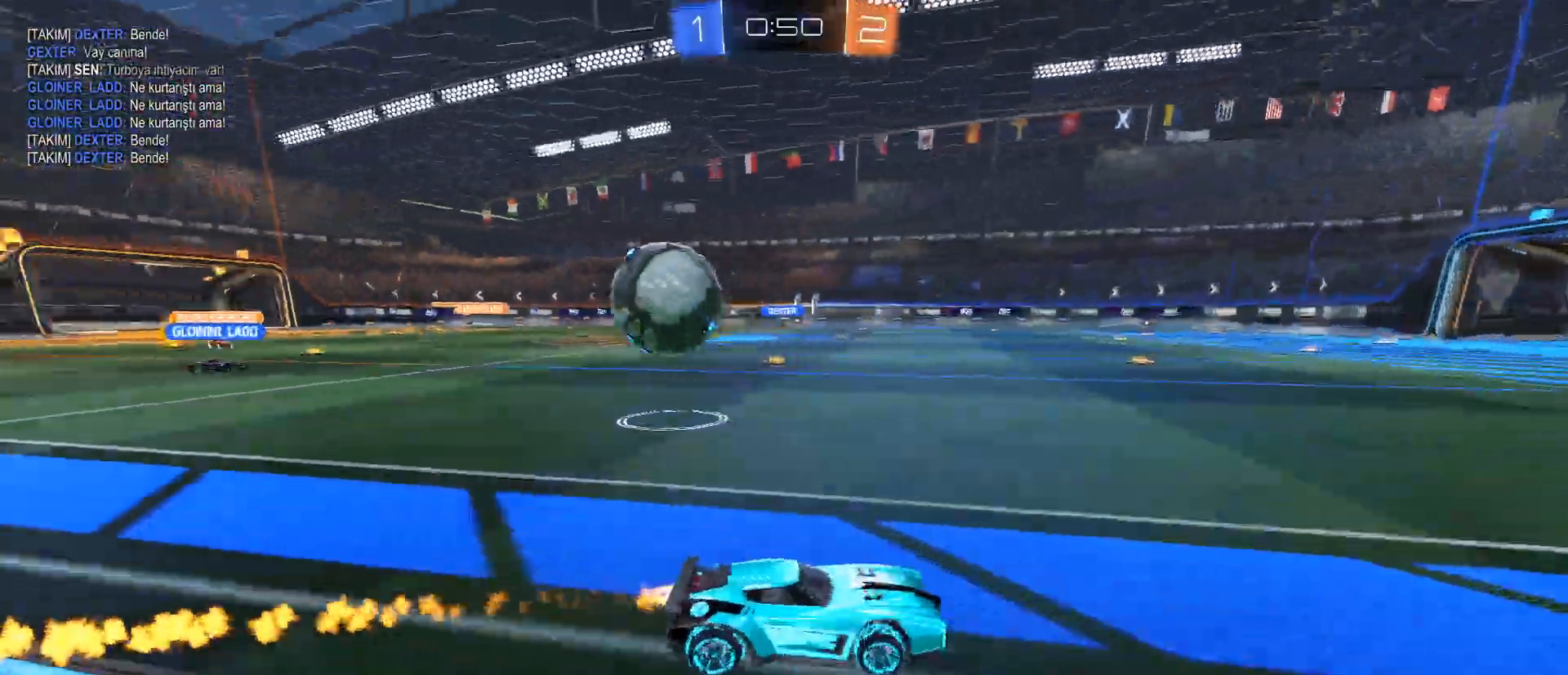
{"keys": ["w"], "mouse": [], "events": [[166, "mouse_left", "up"]]}
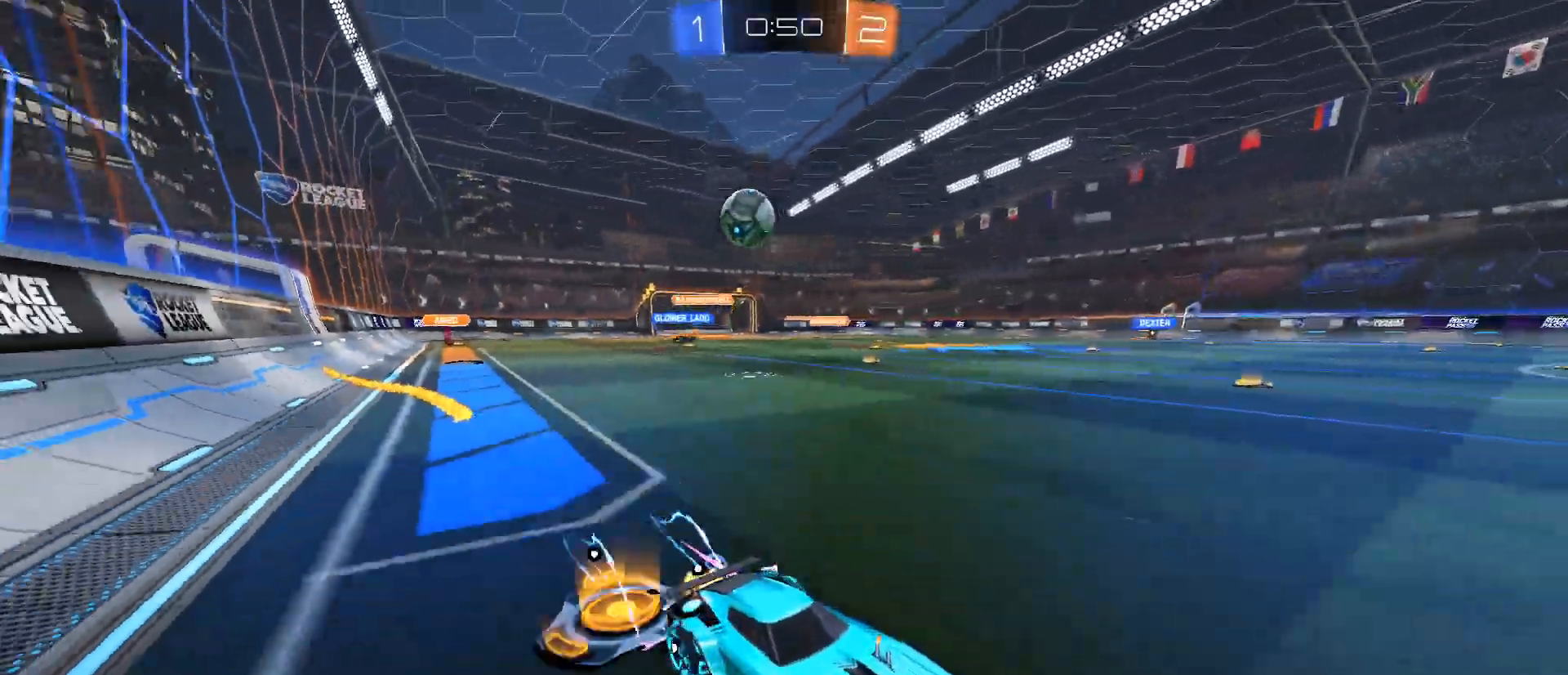
{"keys": ["w"], "mouse": [], "events": []}
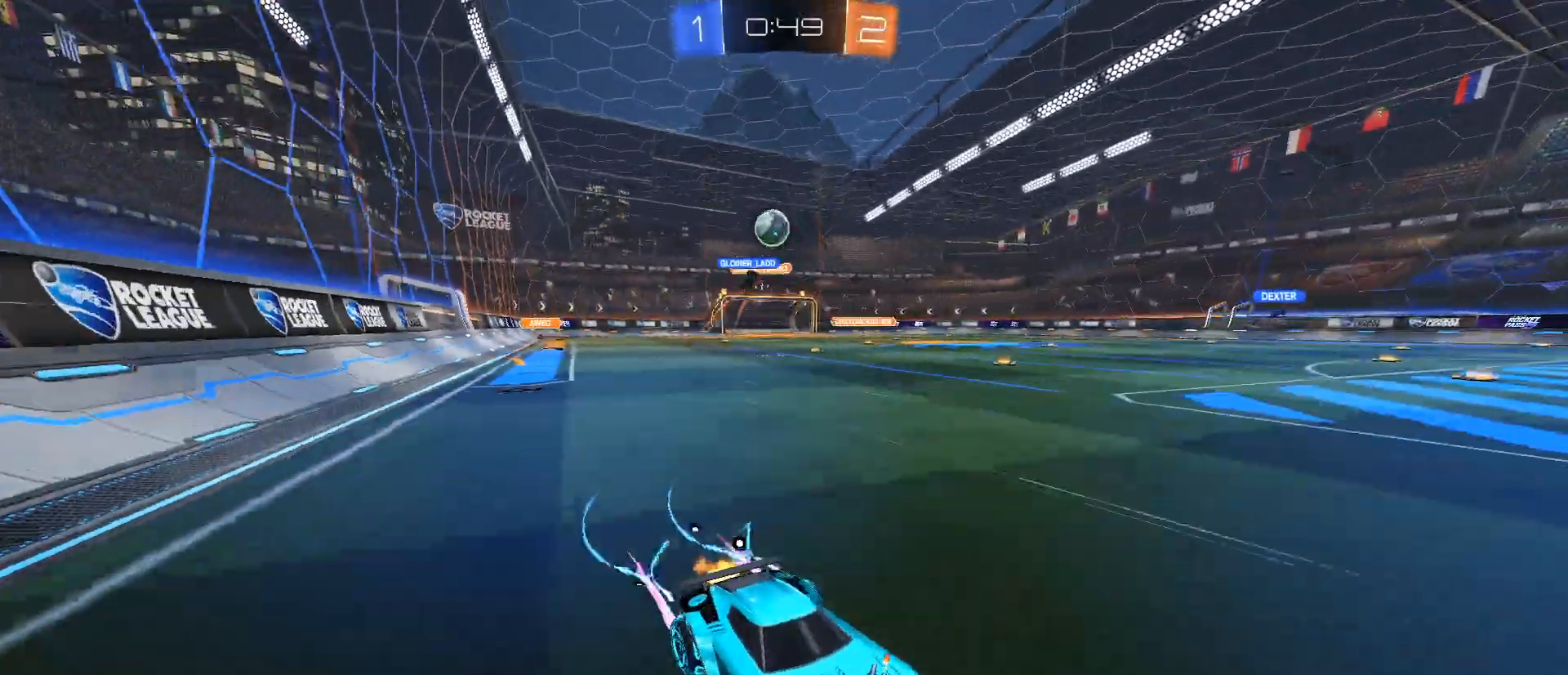
{"keys": ["w"], "mouse": [], "events": [[100, "a", "down"], [283, "a", "up"]]}
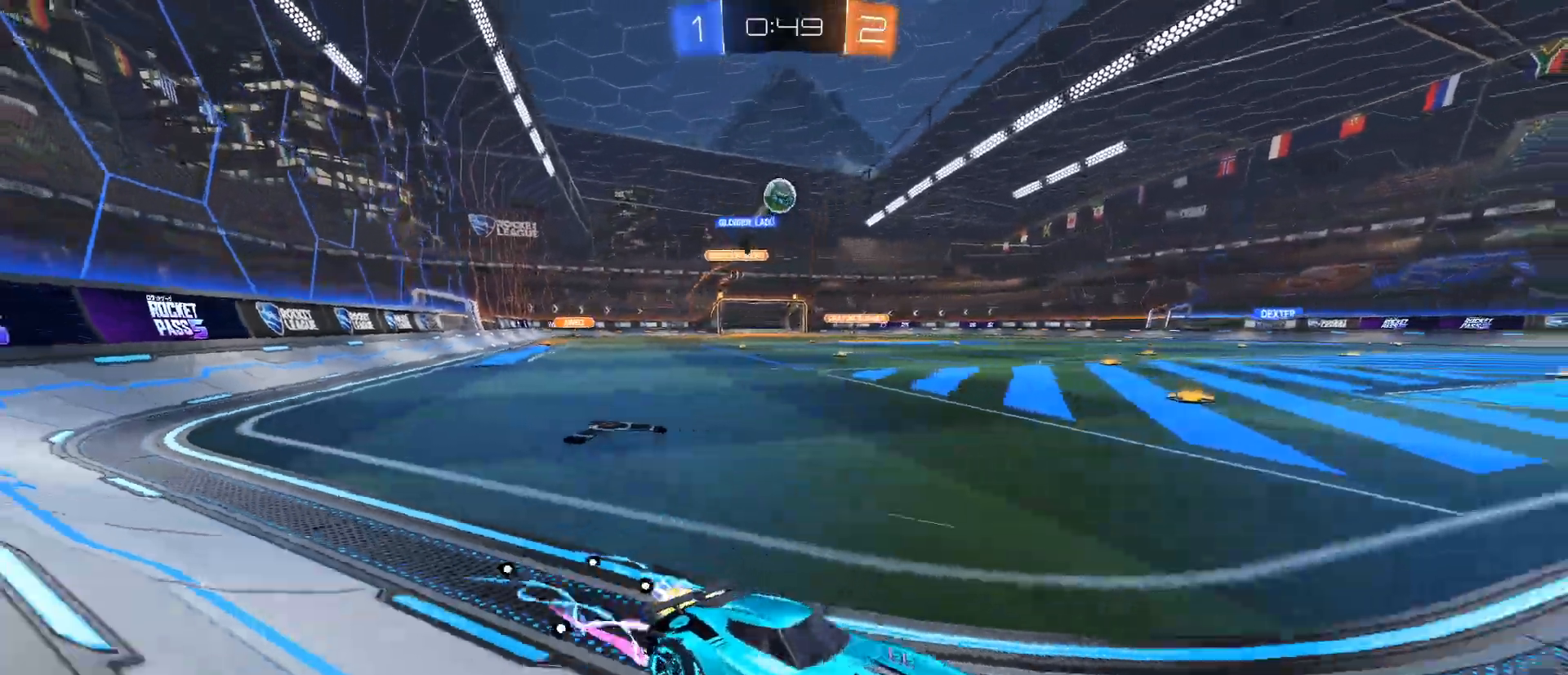
{"keys": ["w"], "mouse": [], "events": []}
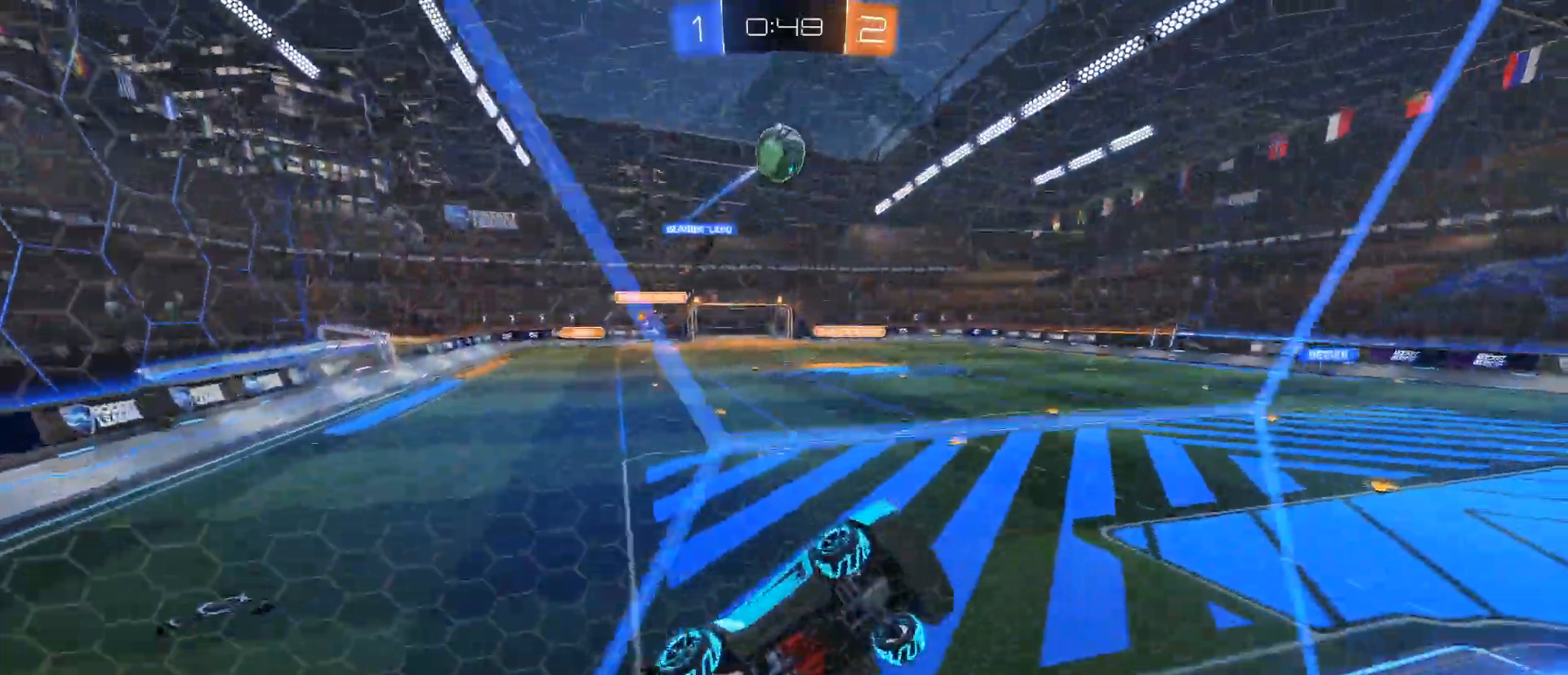
{"keys": ["d", "w"], "mouse": [], "events": [[417, "d", "down"]]}
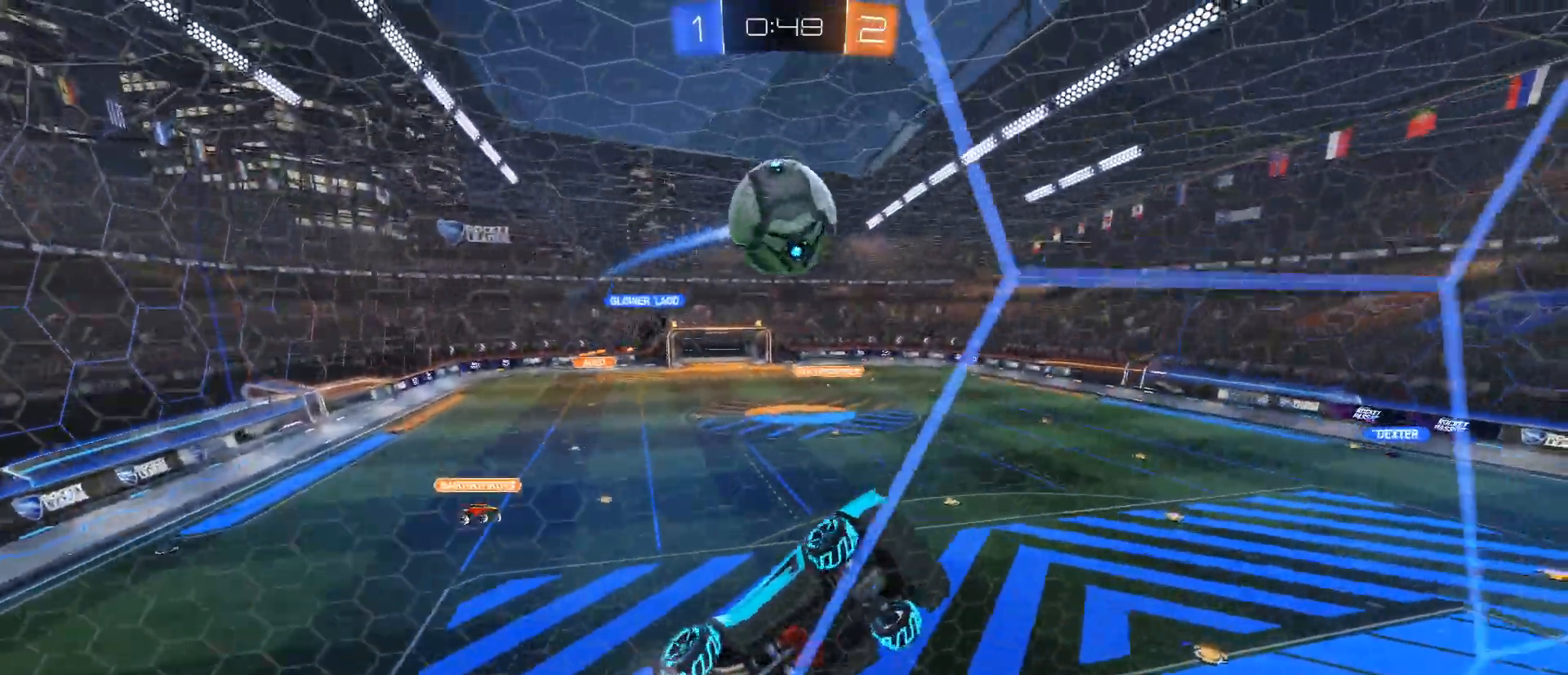
{"keys": ["a", "w"], "mouse": [], "events": [[50, "a", "down"], [150, "d", "up"], [150, "mouse_right", "down"], [284, "mouse_right", "up"]]}